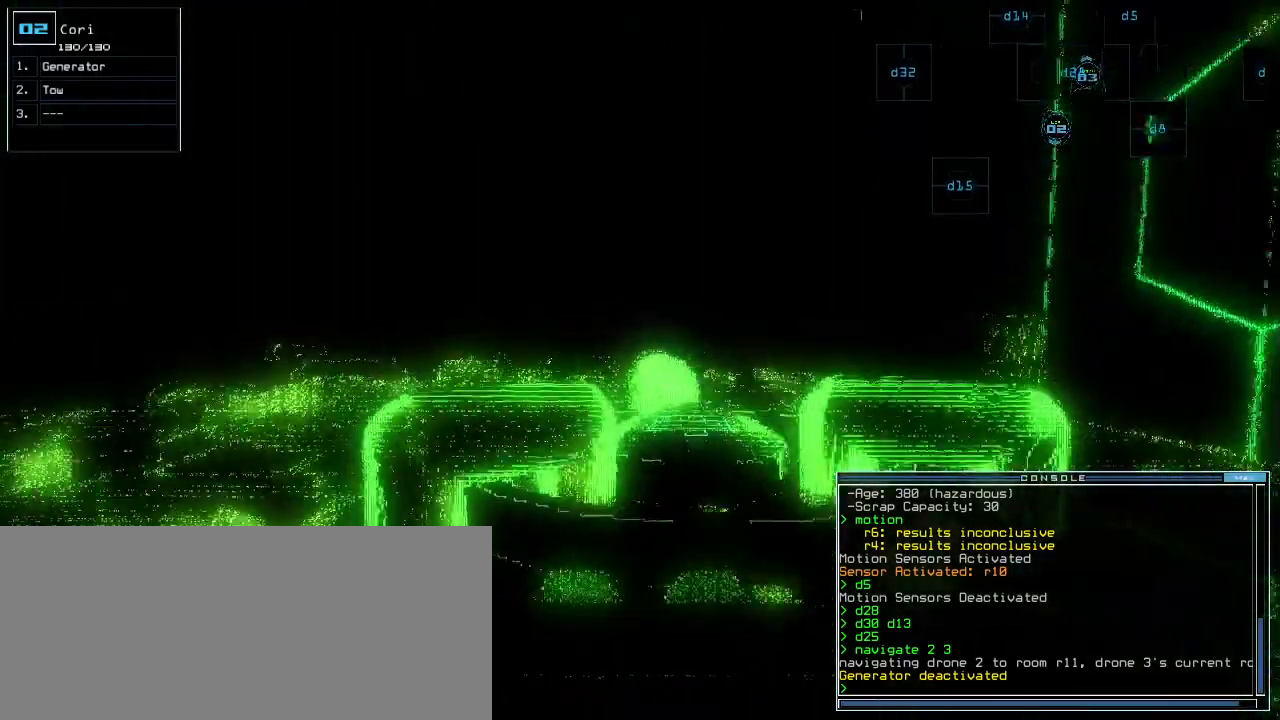
Gameplay with keyboard; each line is a JSON object with the keys held at the frame after it. "events" lists presses ("down") and releases ("up") of ".", "0", "1", "2", "3", "4", "5", "6", "7", "8", "9", "a", "b", "backspace", "c", "caps_lock", "comma", "ctrl_l", "ctrl_r", "d", "down", "e", "equals", "escape", "f", "f1", "g", "h", "i", "j", "k", "l", "left", "m", "minus", "n", "o", "p", "q", "quote", "r", "return", "right", "s", "semicolon", "shift_l", "shift_r", "space", "t", "tab", "tilde", "u", "up", "v", "w", "x", "y" and "z" between this image and that frame as [ms after this image, input, new state], when the widget could be followed in between. No other keys are recorded. Mouse input is not recorded.
{"keys": ["return"]}
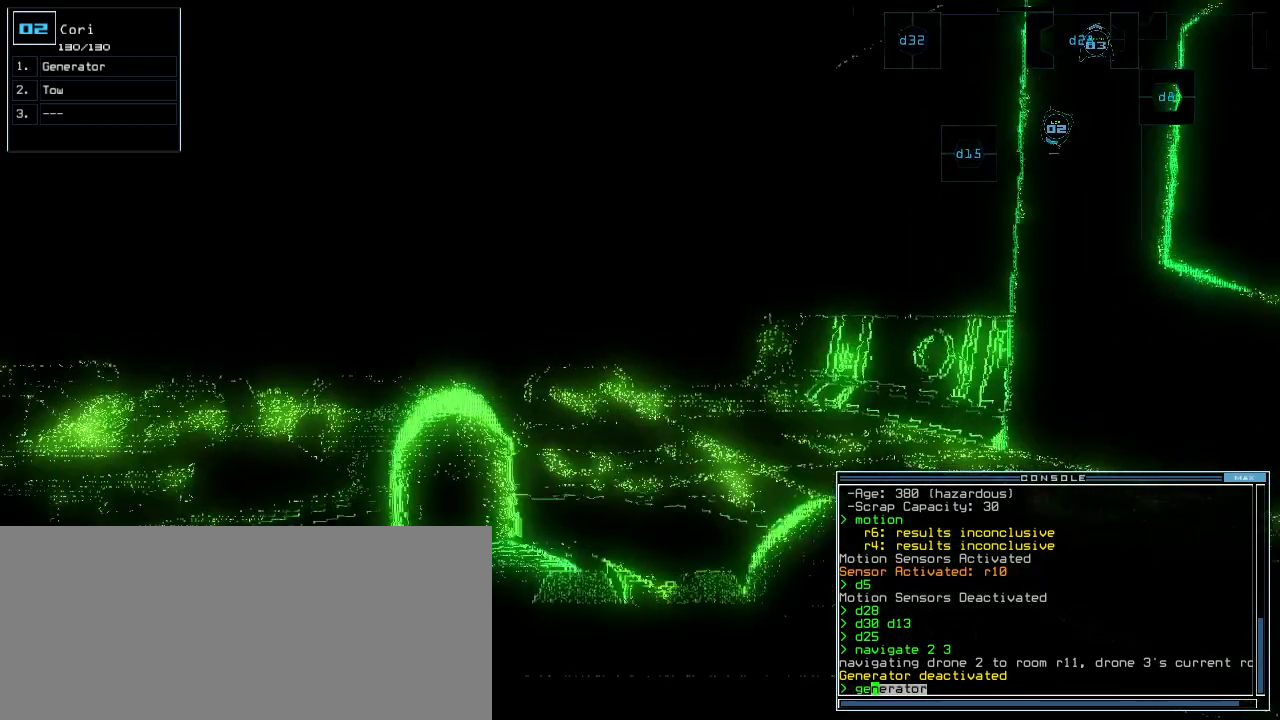
{"keys": [], "events": [[20, "return", "up"], [40, "space", "down"], [120, "space", "up"]]}
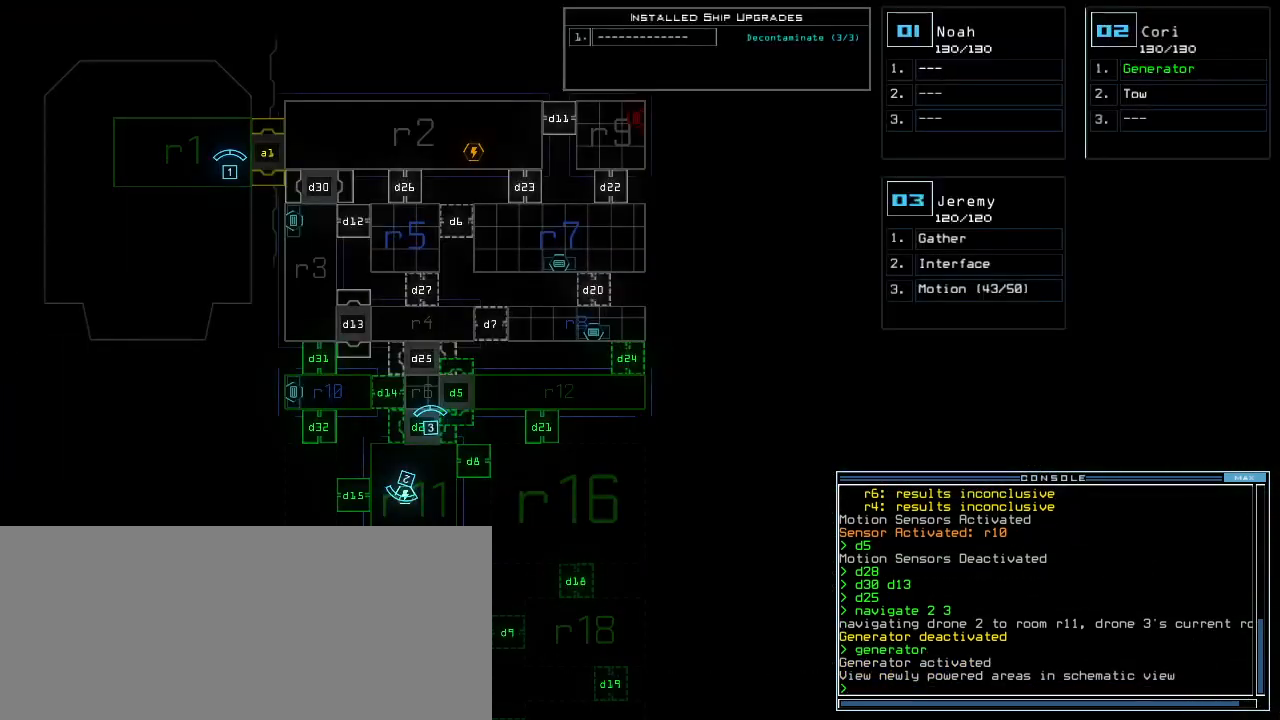
{"keys": ["down"], "events": [[200, "down", "down"]]}
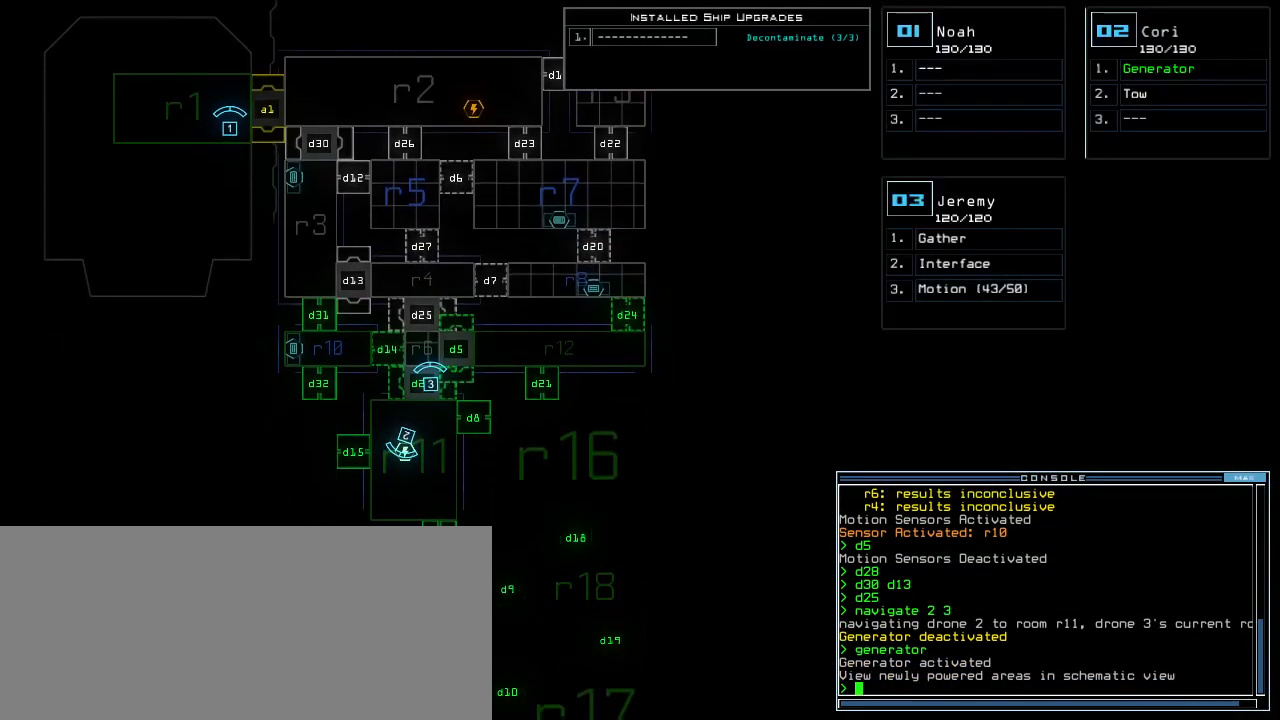
{"keys": ["down"], "events": []}
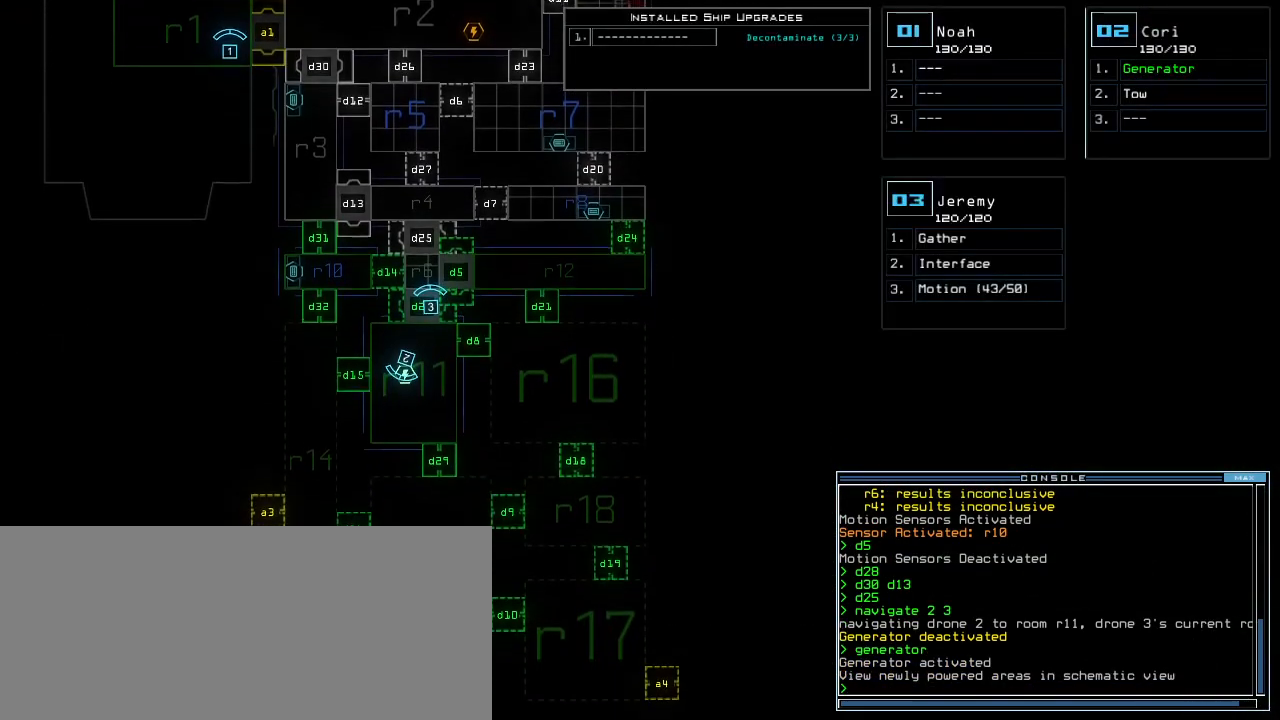
{"keys": [], "events": [[120, "down", "up"]]}
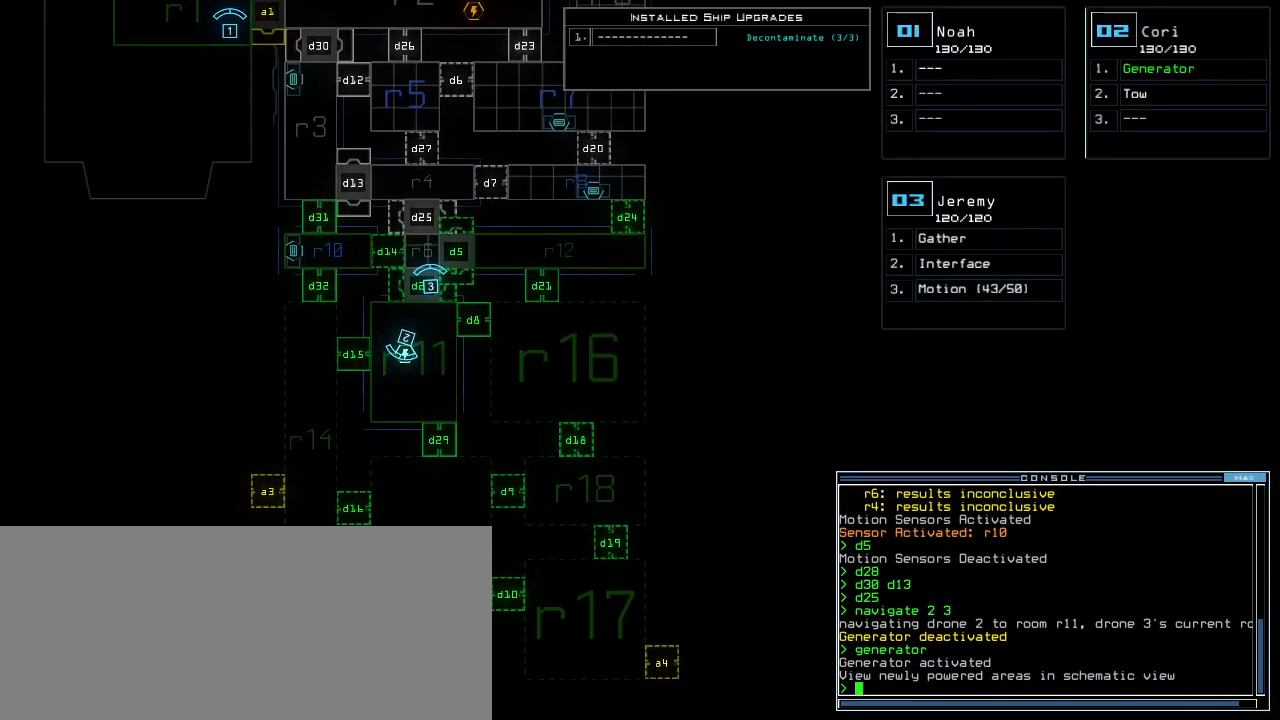
{"keys": [], "events": []}
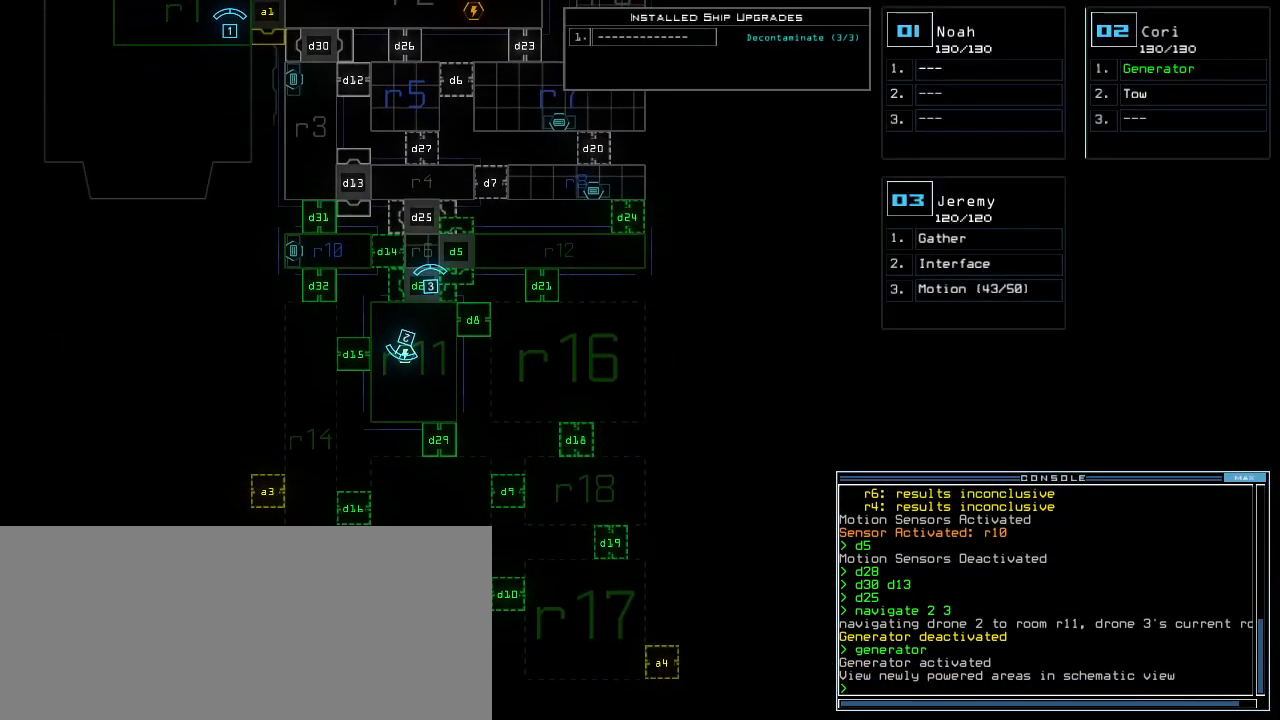
{"keys": ["up"], "events": [[400, "up", "down"]]}
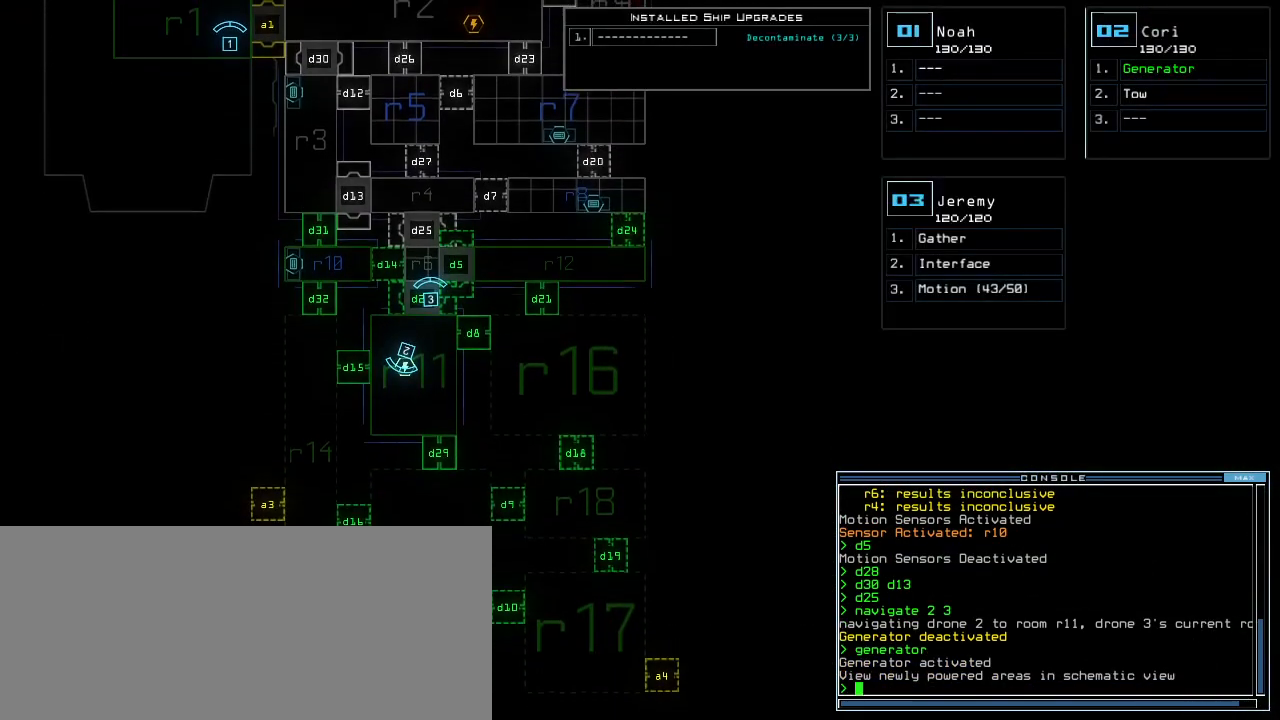
{"keys": [], "events": [[200, "up", "up"]]}
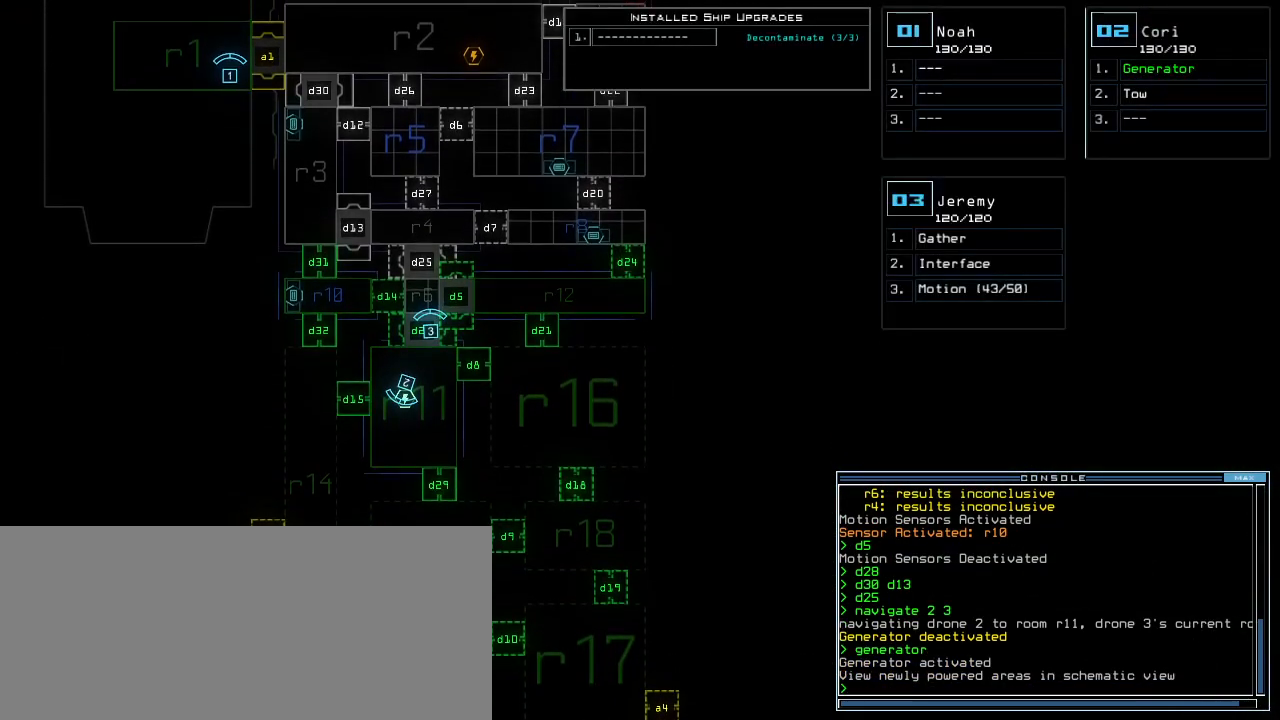
{"keys": [], "events": []}